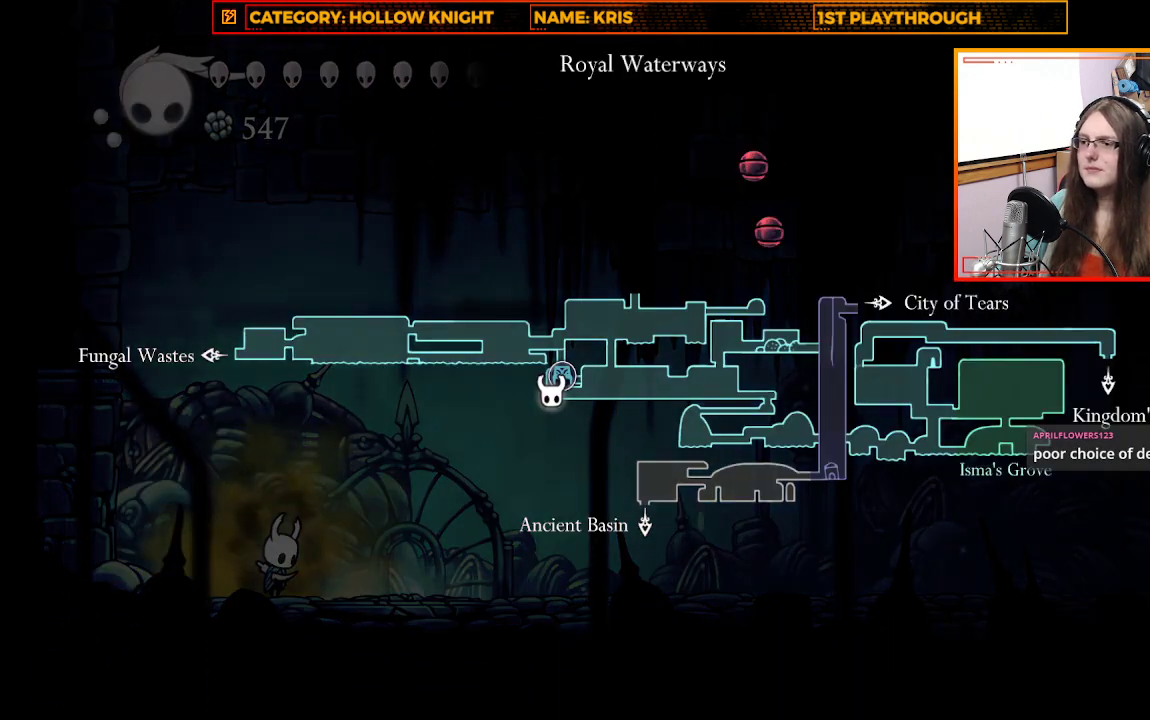
Gameplay with a controller (Xbox layout); each line is a JSON object with the inputs held at the frame after it. "events" lists button and stick changes between this image and that frame as [ms after this image, input, new state], when the widget could be followed in between. Not read: R3 SHARE.
{"buttons": [], "left_stick": "right", "right_stick": "center", "events": [[467, "L1", "up"], [500, "left_stick", "right"]]}
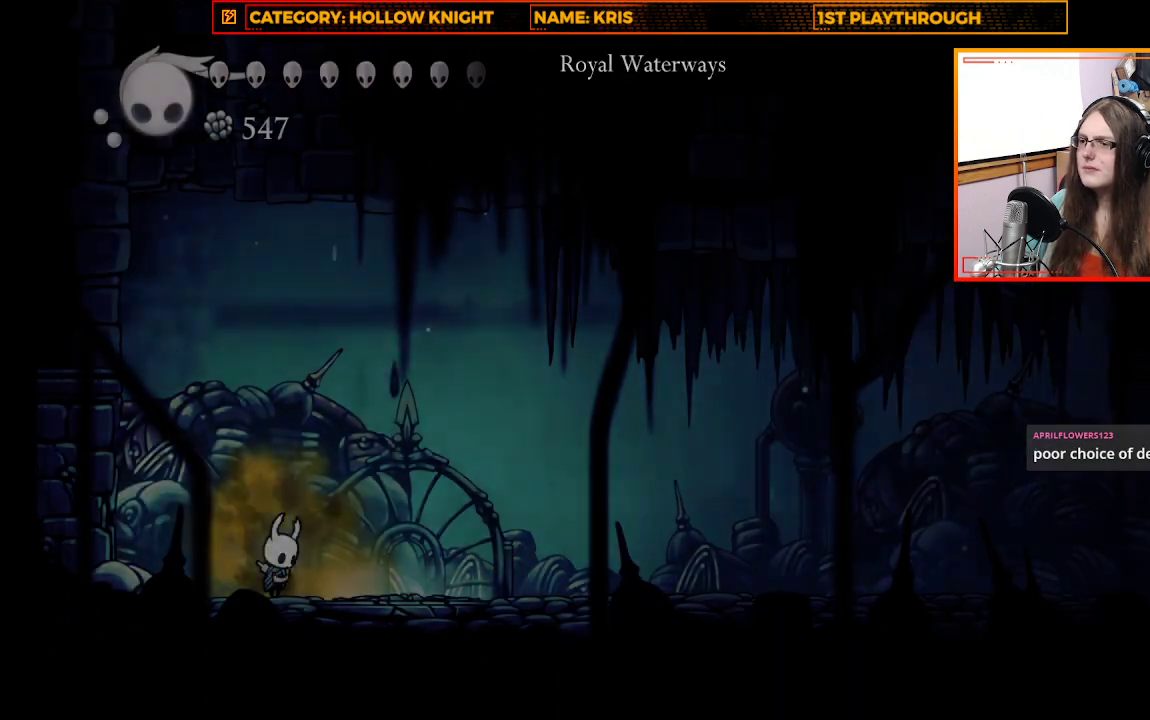
{"buttons": [], "left_stick": "center", "right_stick": "center", "events": [[433, "left_stick", "center"]]}
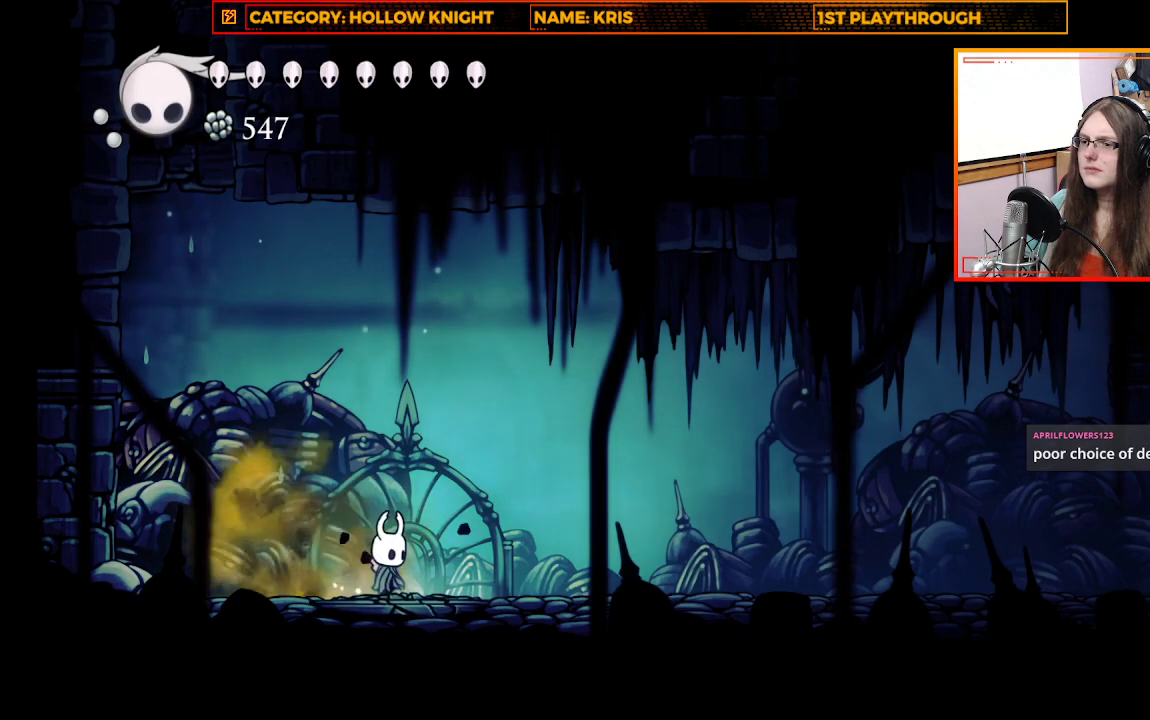
{"buttons": [], "left_stick": "center", "right_stick": "center", "events": []}
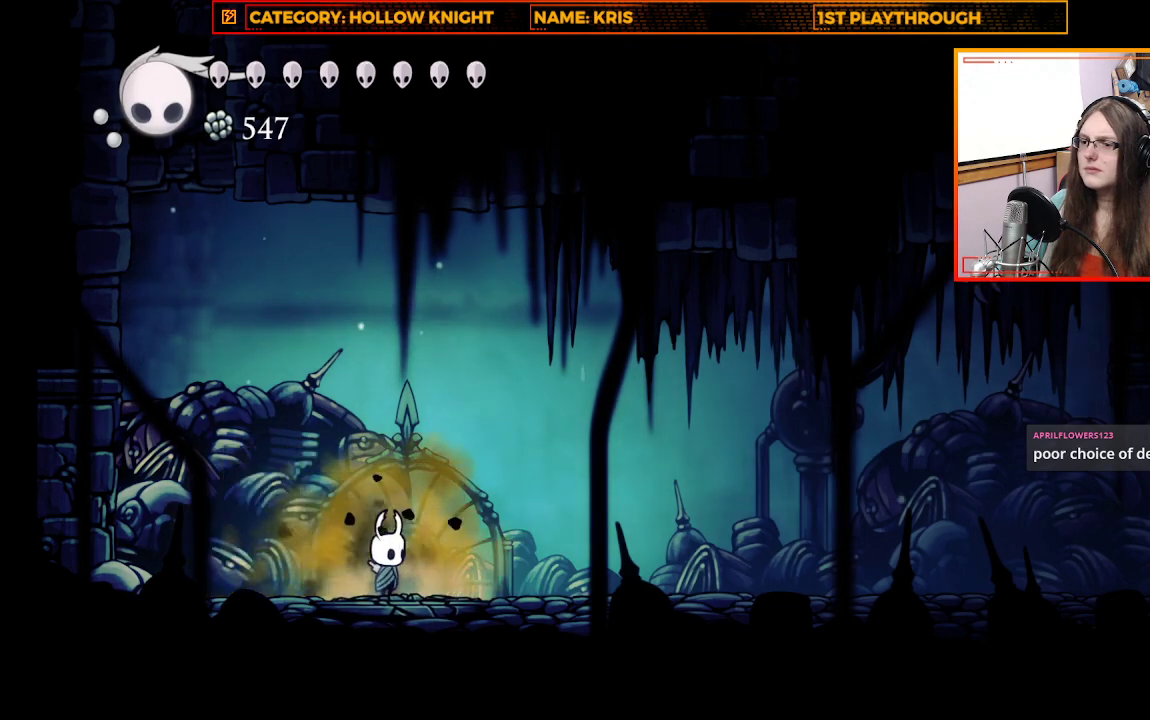
{"buttons": [], "left_stick": "center", "right_stick": "center", "events": []}
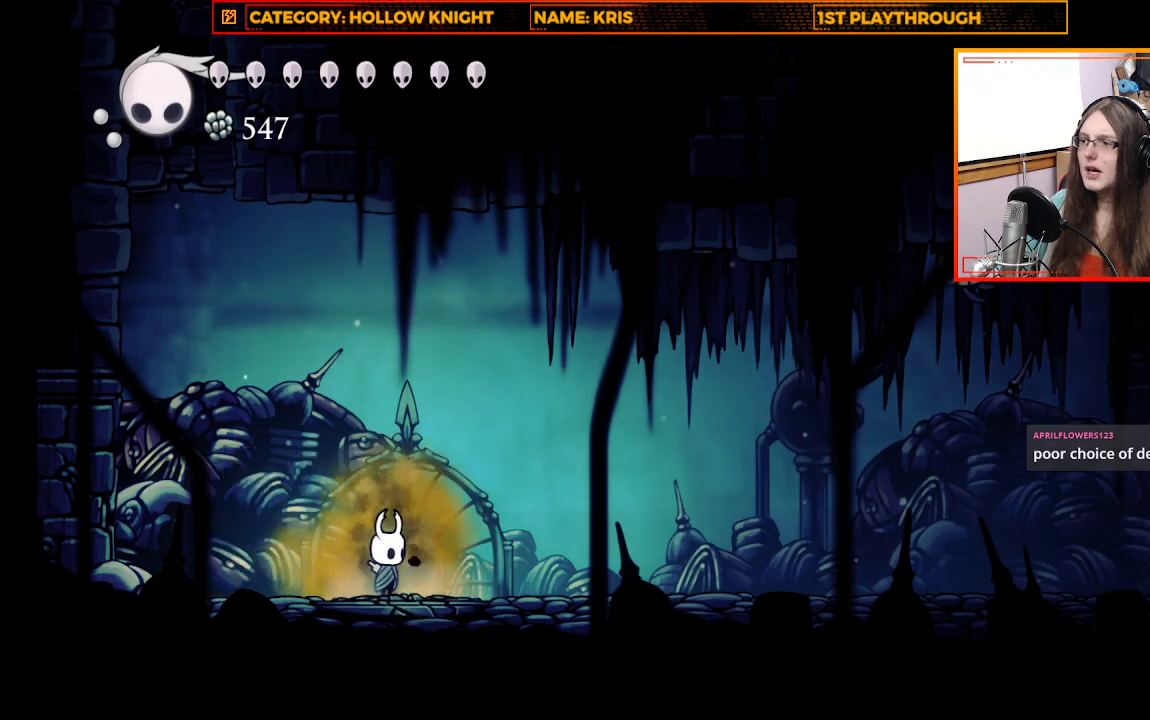
{"buttons": [], "left_stick": "center", "right_stick": "center", "events": [[133, "B", "down"], [133, "left_stick", "down"], [333, "left_stick", "center"], [367, "B", "up"]]}
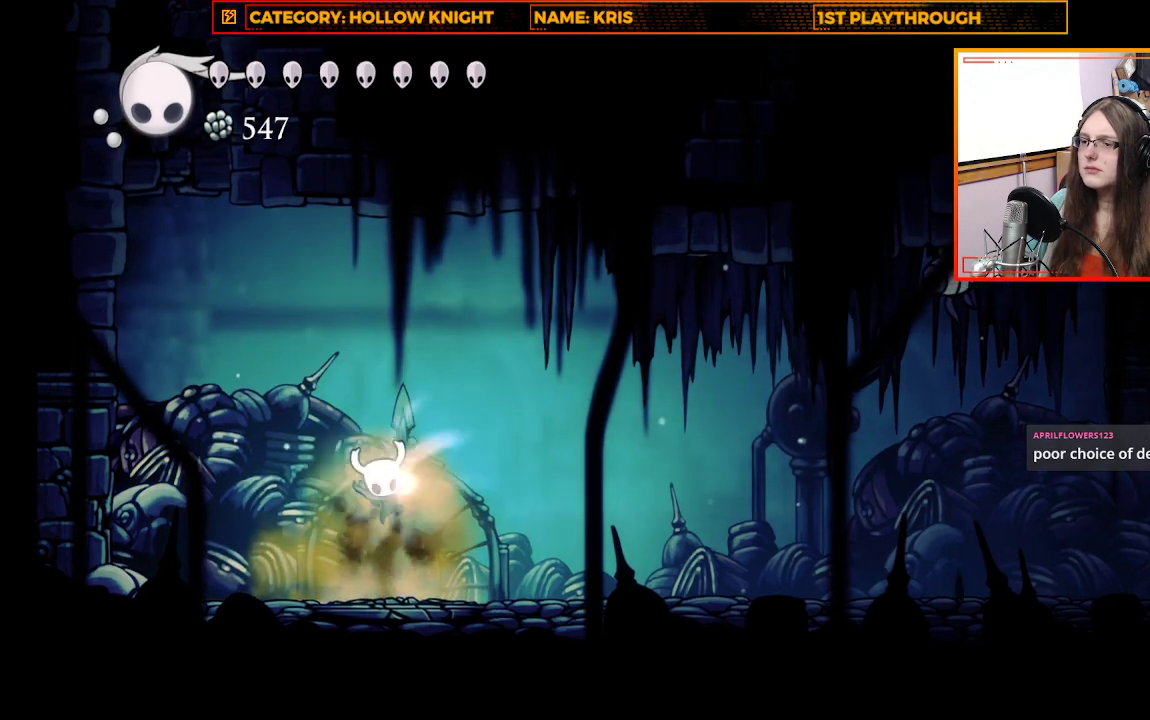
{"buttons": [], "left_stick": "center", "right_stick": "center", "events": []}
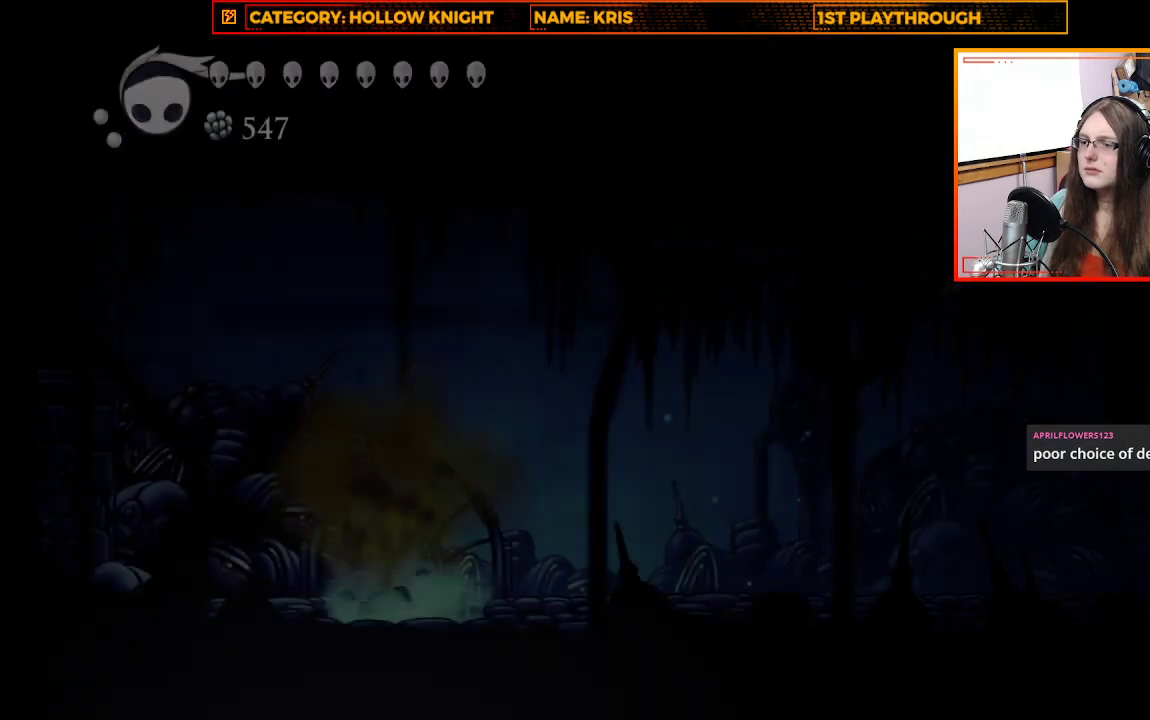
{"buttons": [], "left_stick": "center", "right_stick": "center", "events": []}
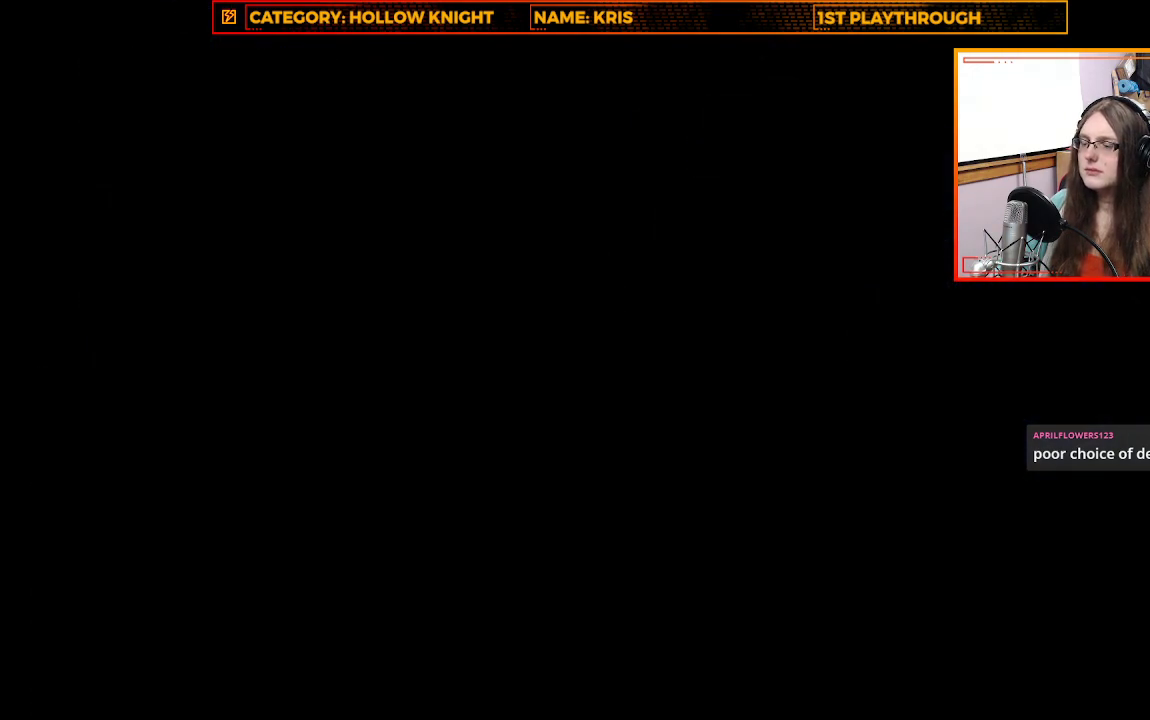
{"buttons": [], "left_stick": "center", "right_stick": "center", "events": []}
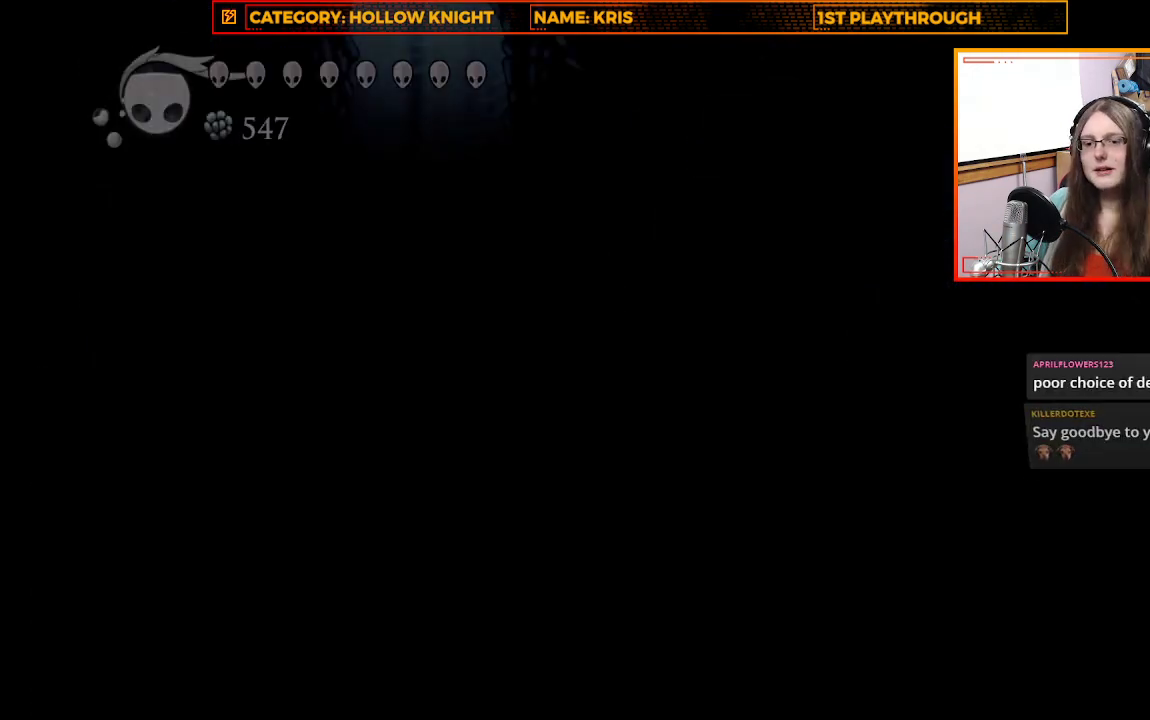
{"buttons": [], "left_stick": "center", "right_stick": "center", "events": []}
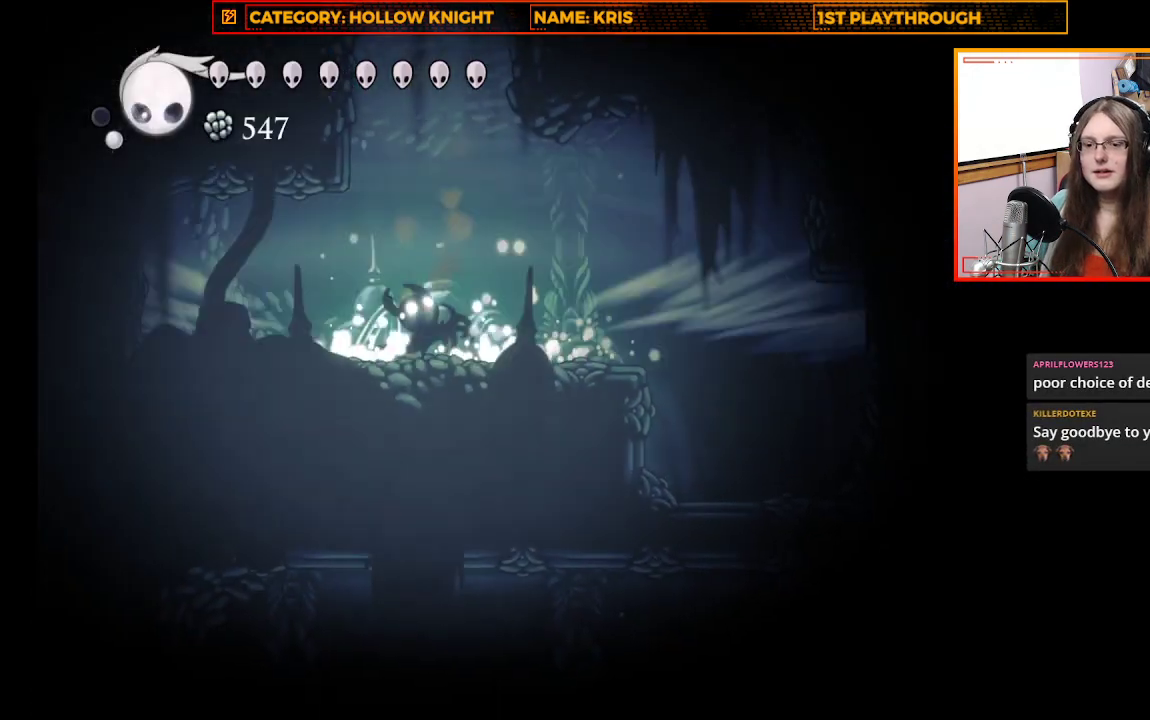
{"buttons": [], "left_stick": "center", "right_stick": "center", "events": []}
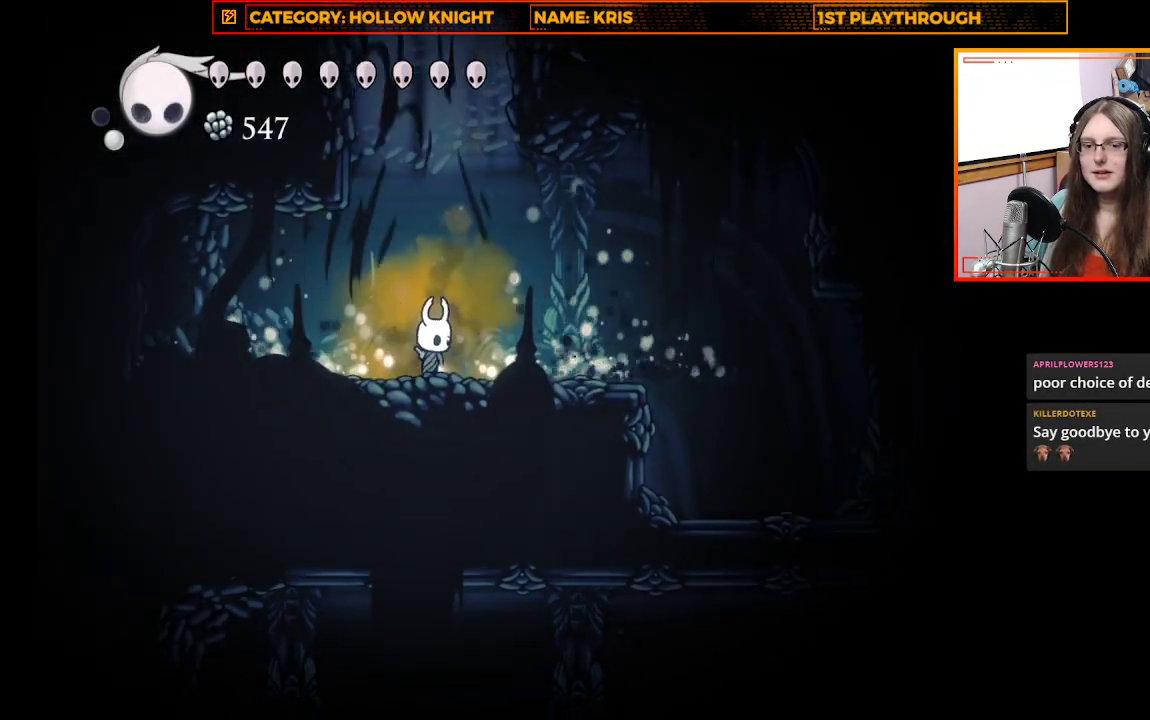
{"buttons": [], "left_stick": "center", "right_stick": "center", "events": []}
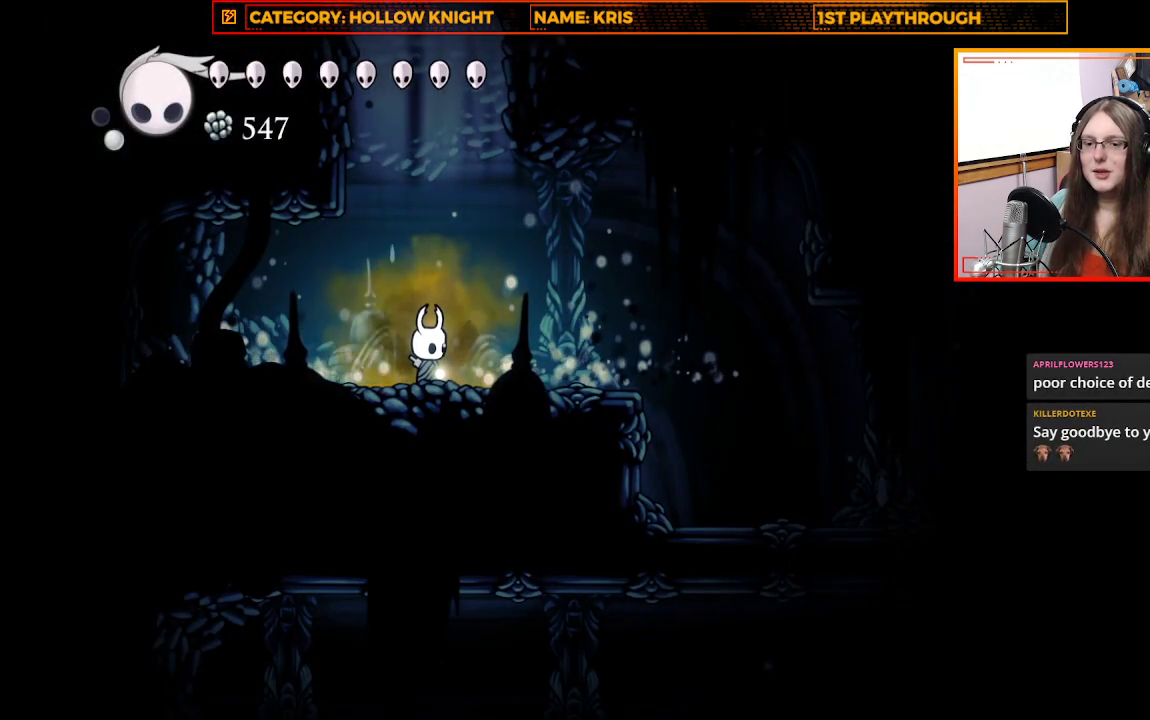
{"buttons": [], "left_stick": "center", "right_stick": "center", "events": []}
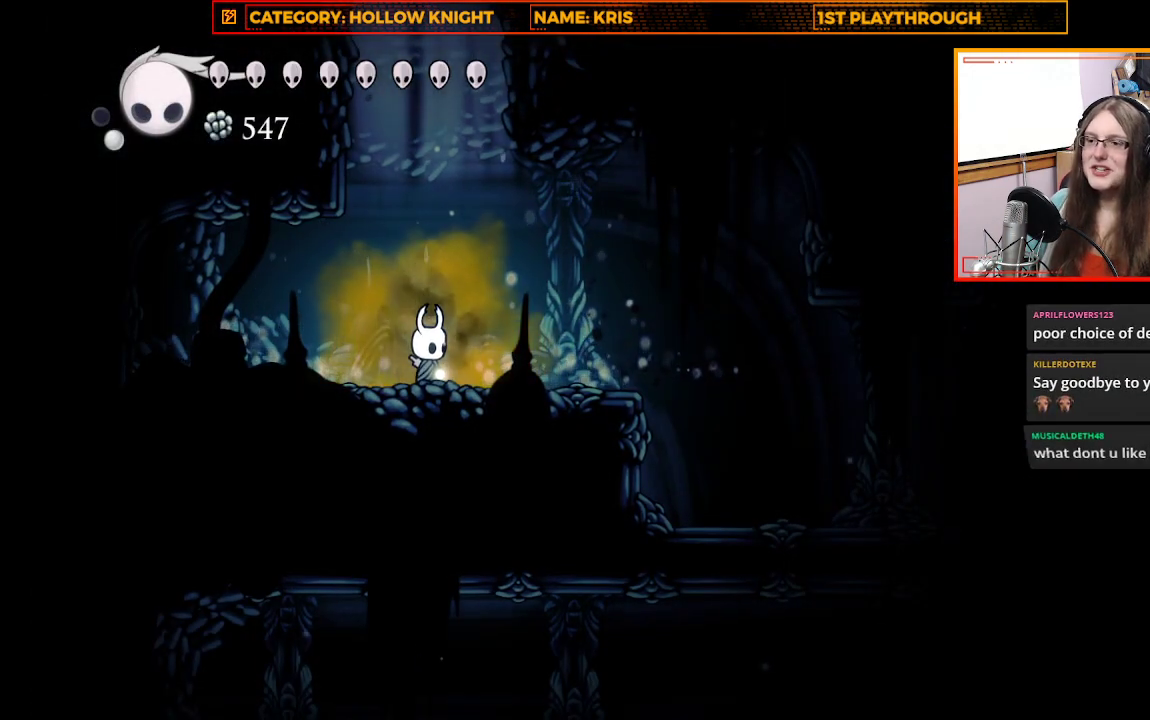
{"buttons": [], "left_stick": "up-left", "right_stick": "center", "events": [[333, "left_stick", "up-left"]]}
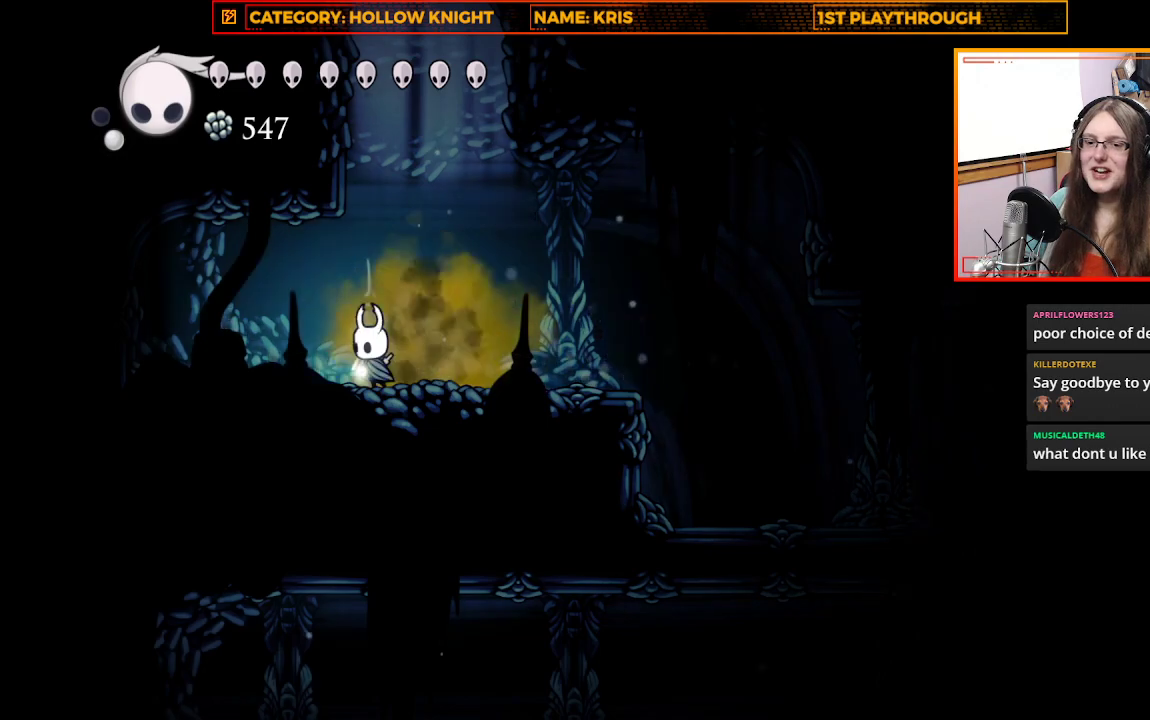
{"buttons": ["X"], "left_stick": "up-left", "right_stick": "center", "events": [[67, "X", "down"], [333, "X", "up"], [500, "X", "down"]]}
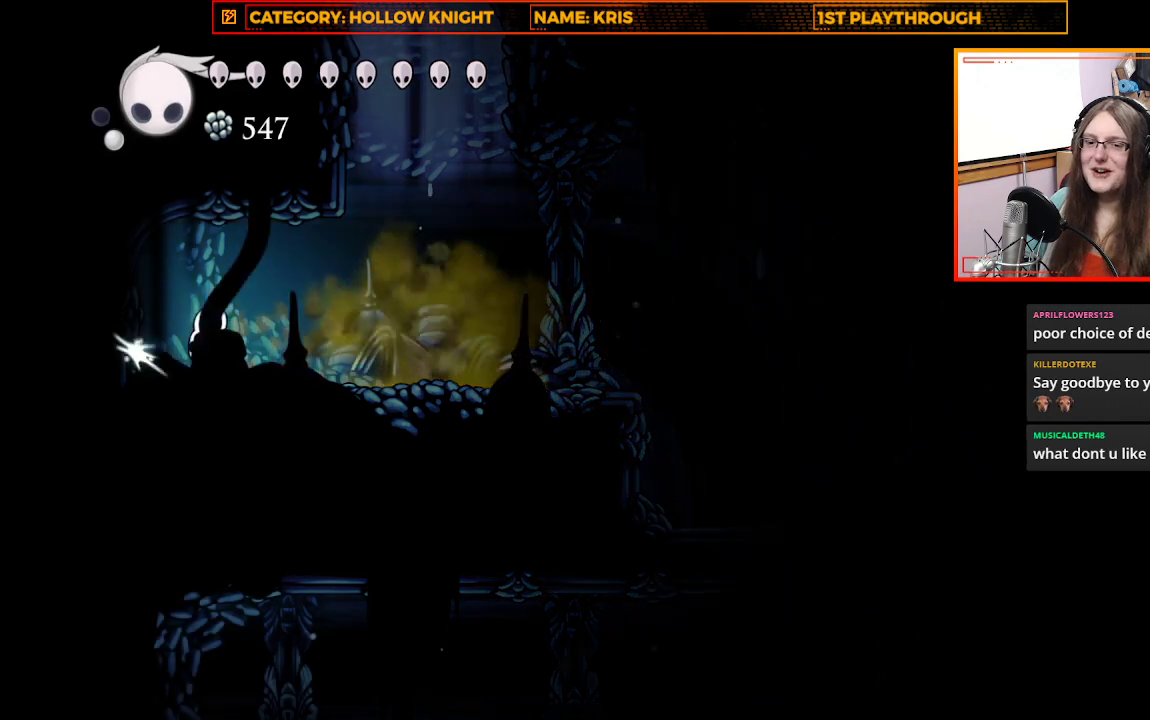
{"buttons": [], "left_stick": "up-right", "right_stick": "center", "events": [[267, "X", "up"], [267, "left_stick", "up-right"]]}
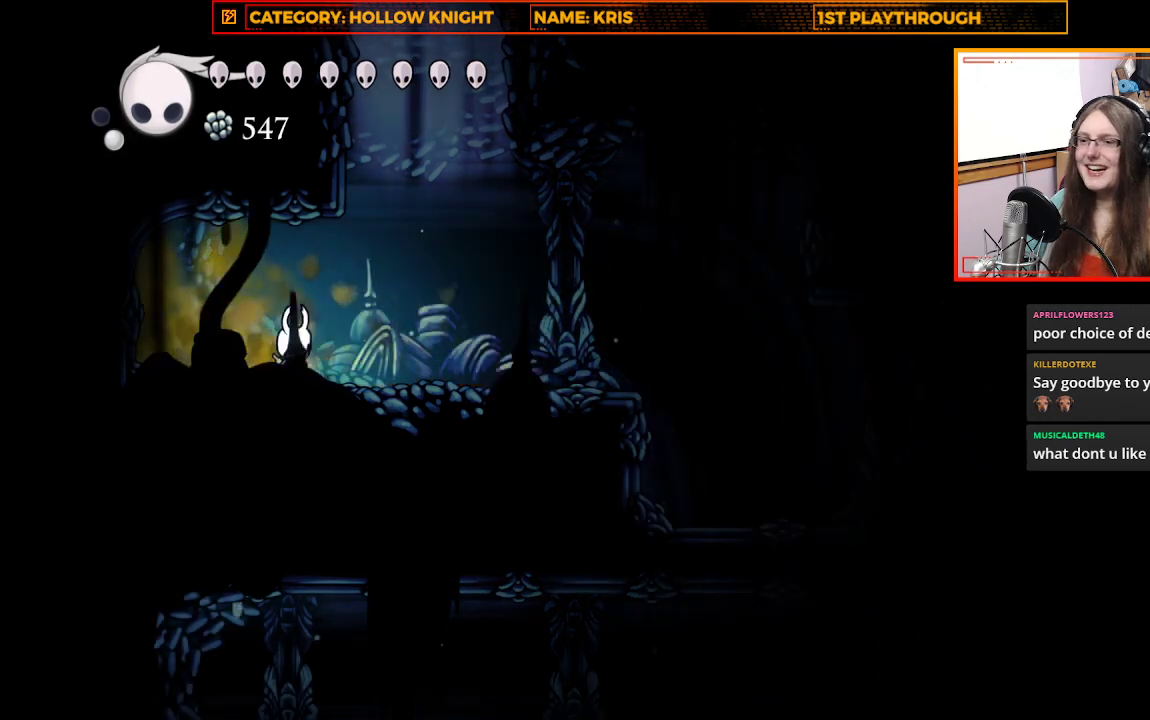
{"buttons": ["X"], "left_stick": "up-right", "right_stick": "center", "events": [[367, "X", "down"]]}
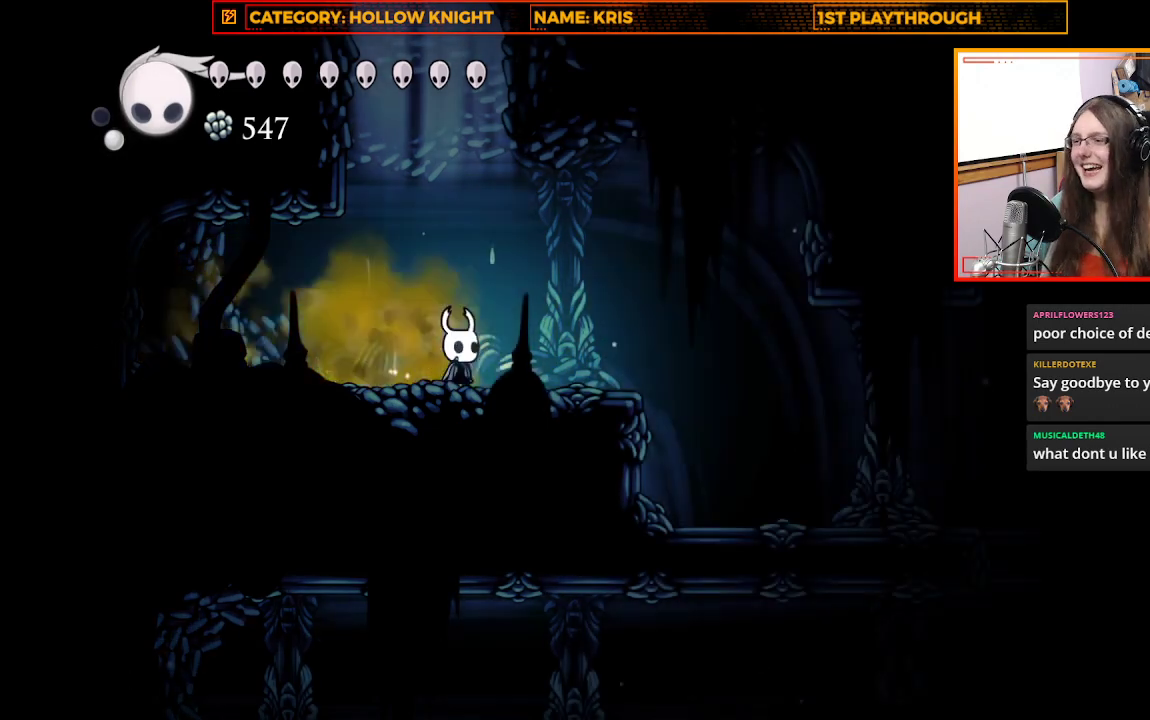
{"buttons": ["A"], "left_stick": "up-right", "right_stick": "center", "events": [[100, "X", "up"], [333, "A", "down"]]}
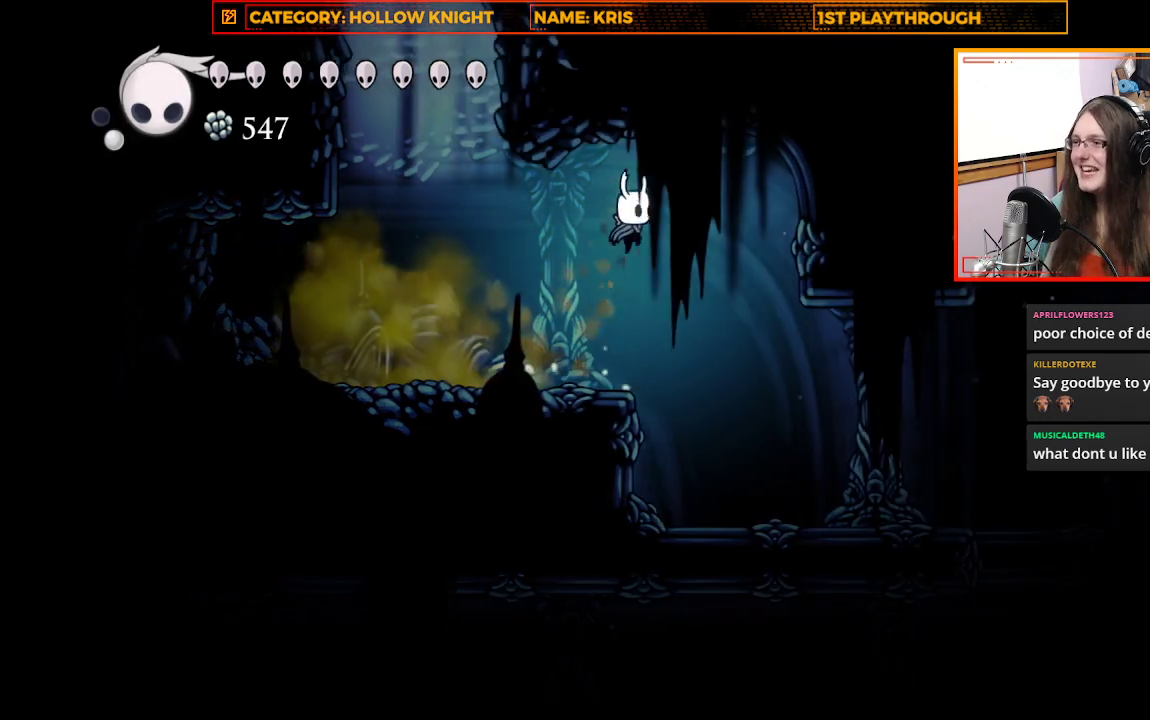
{"buttons": ["X"], "left_stick": "up-right", "right_stick": "center", "events": [[233, "X", "down"], [267, "A", "up"]]}
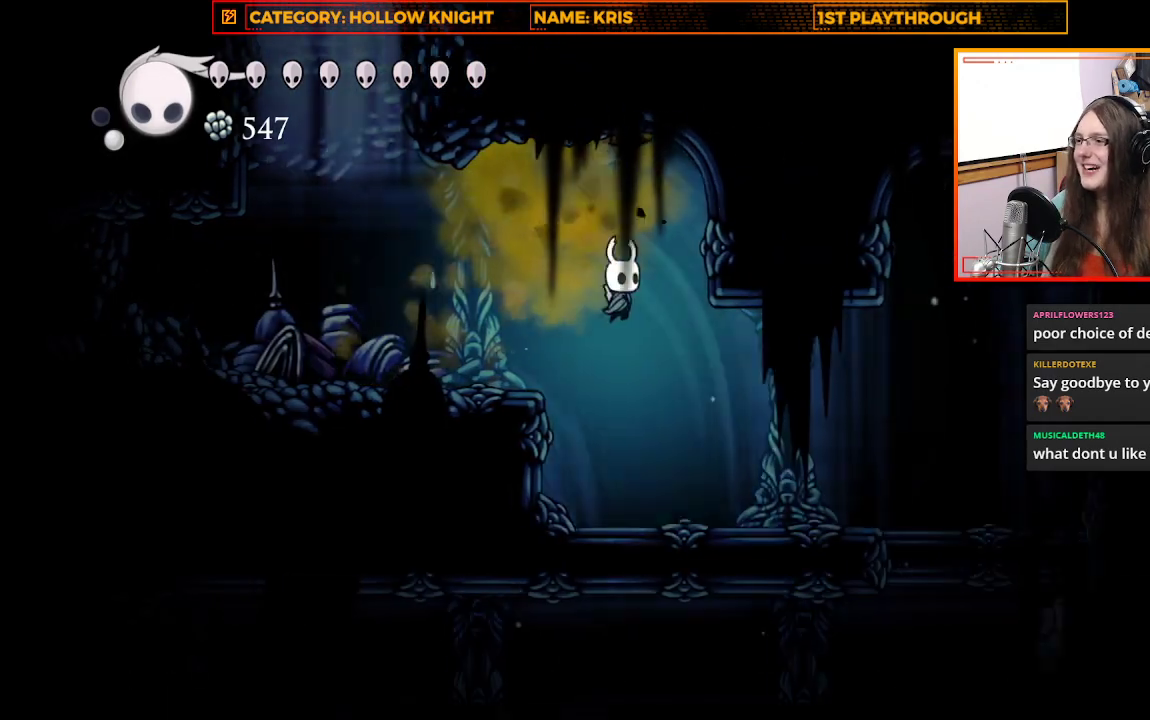
{"buttons": [], "left_stick": "up-right", "right_stick": "center", "events": [[33, "X", "up"], [267, "X", "down"], [500, "X", "up"]]}
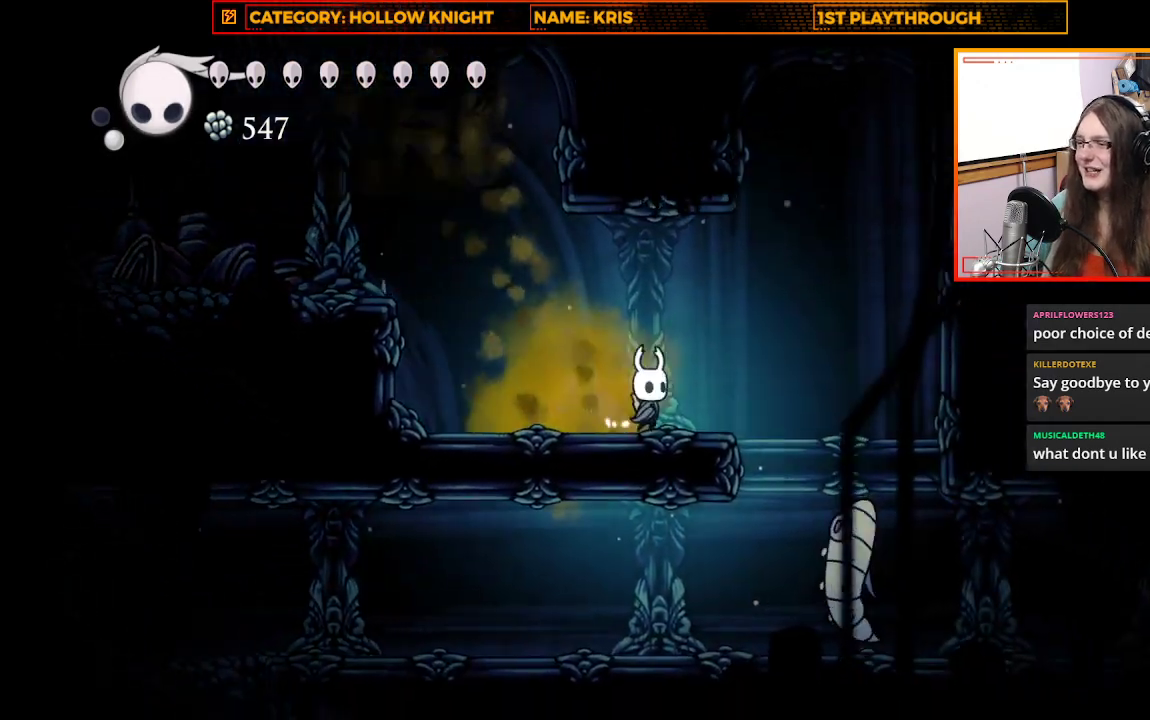
{"buttons": ["A"], "left_stick": "up-right", "right_stick": "center", "events": [[367, "A", "down"]]}
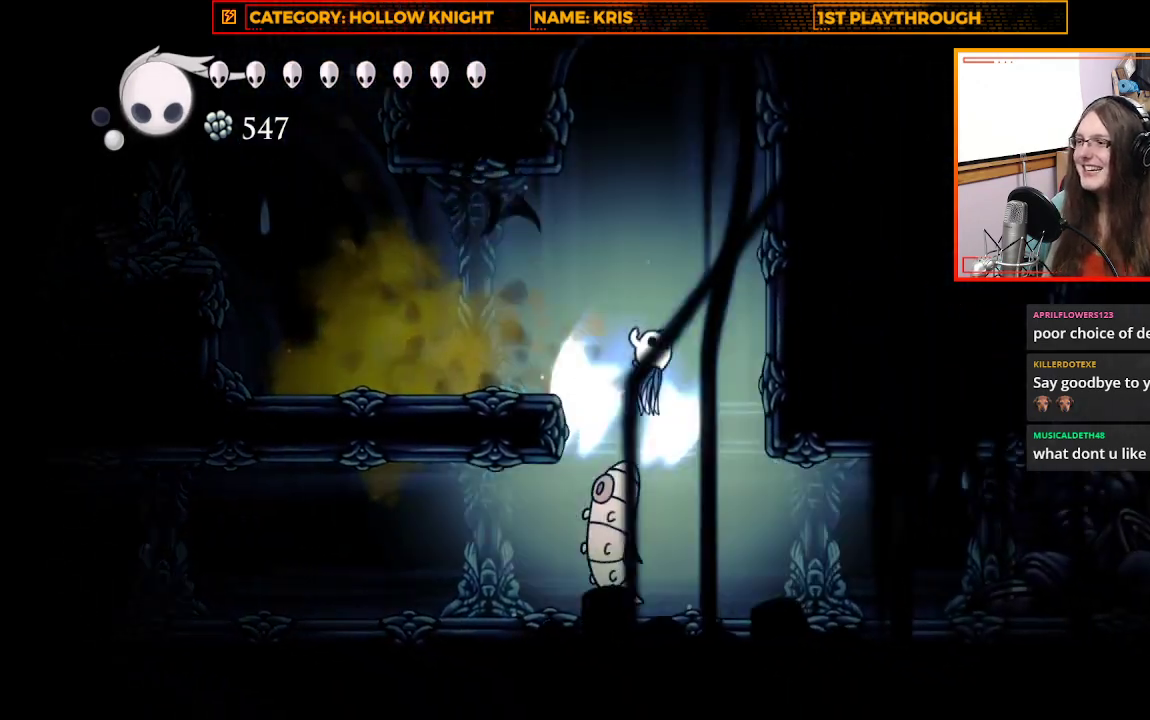
{"buttons": ["X"], "left_stick": "down-left", "right_stick": "center", "events": [[167, "left_stick", "down-right"], [200, "A", "up"], [233, "X", "down"], [233, "left_stick", "down"], [467, "left_stick", "down-left"]]}
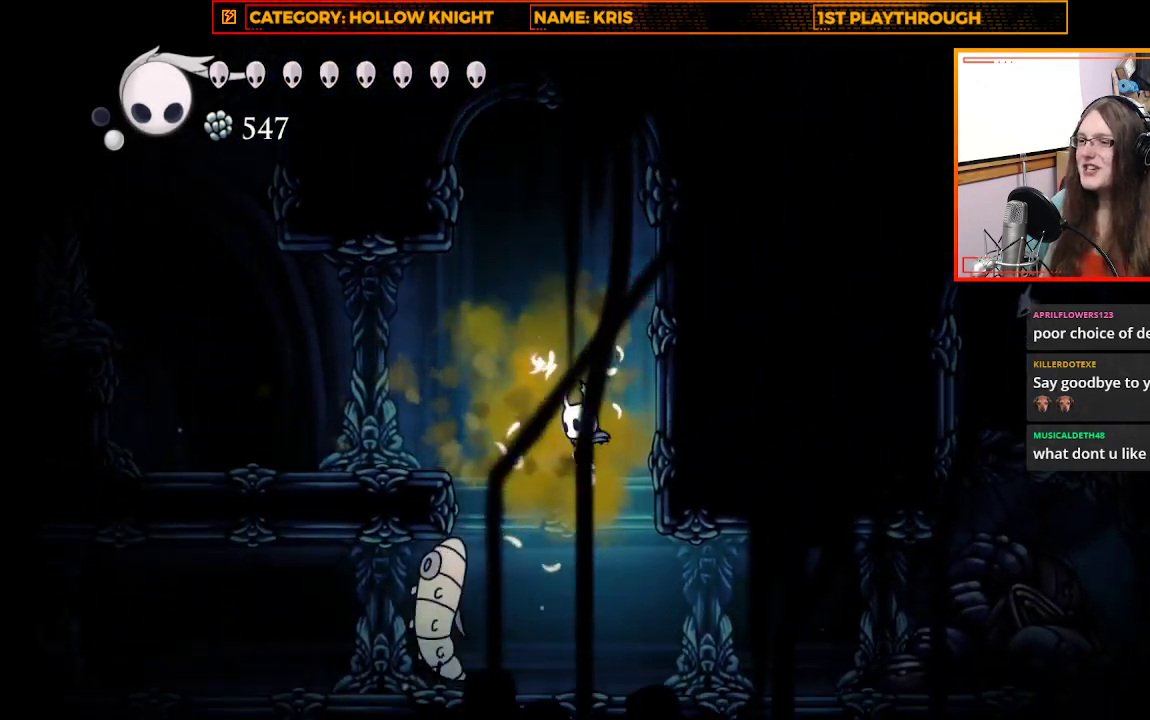
{"buttons": [], "left_stick": "center", "right_stick": "center", "events": [[33, "X", "up"], [200, "left_stick", "left"], [267, "X", "down"], [333, "left_stick", "center"], [500, "X", "up"]]}
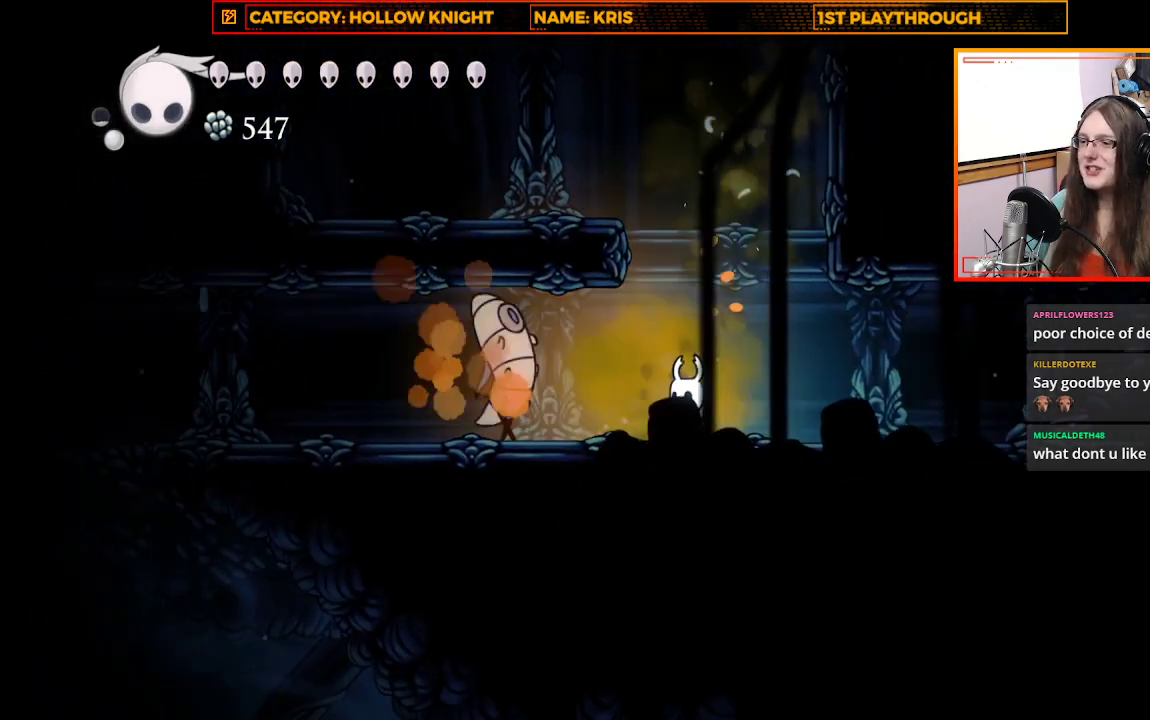
{"buttons": [], "left_stick": "left", "right_stick": "center", "events": [[167, "left_stick", "left"], [200, "X", "down"], [433, "X", "up"]]}
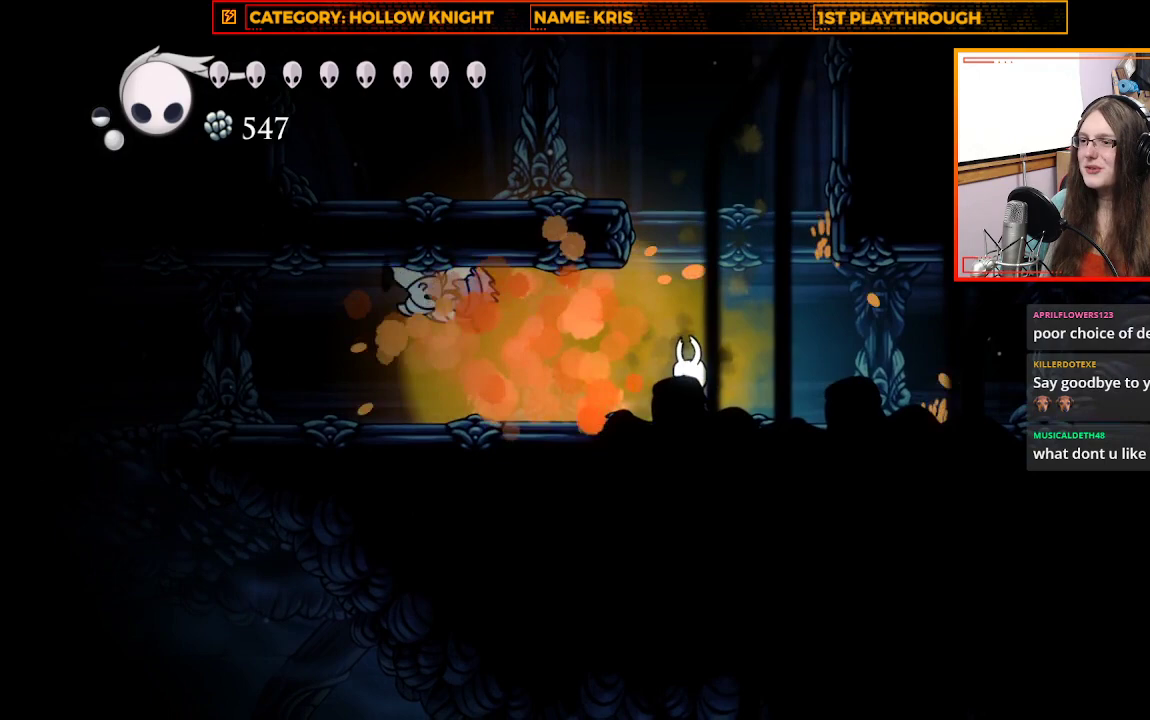
{"buttons": ["X"], "left_stick": "left", "right_stick": "center", "events": [[500, "X", "down"]]}
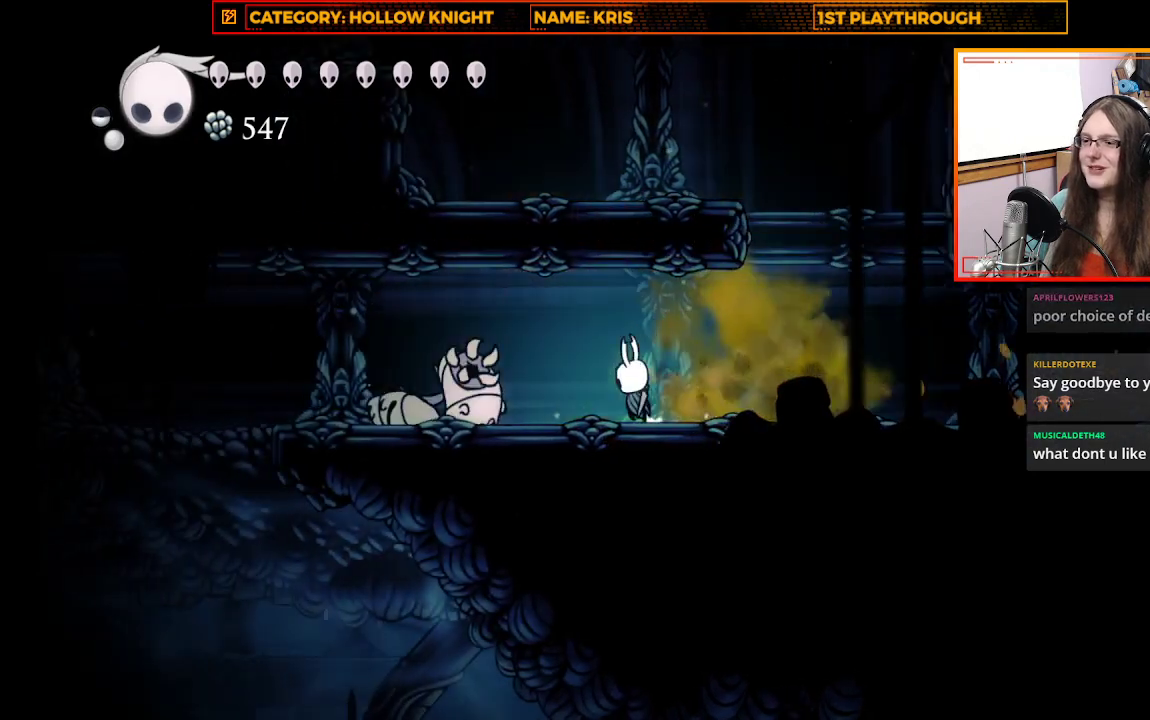
{"buttons": ["X"], "left_stick": "left", "right_stick": "center", "events": [[300, "X", "up"], [467, "X", "down"]]}
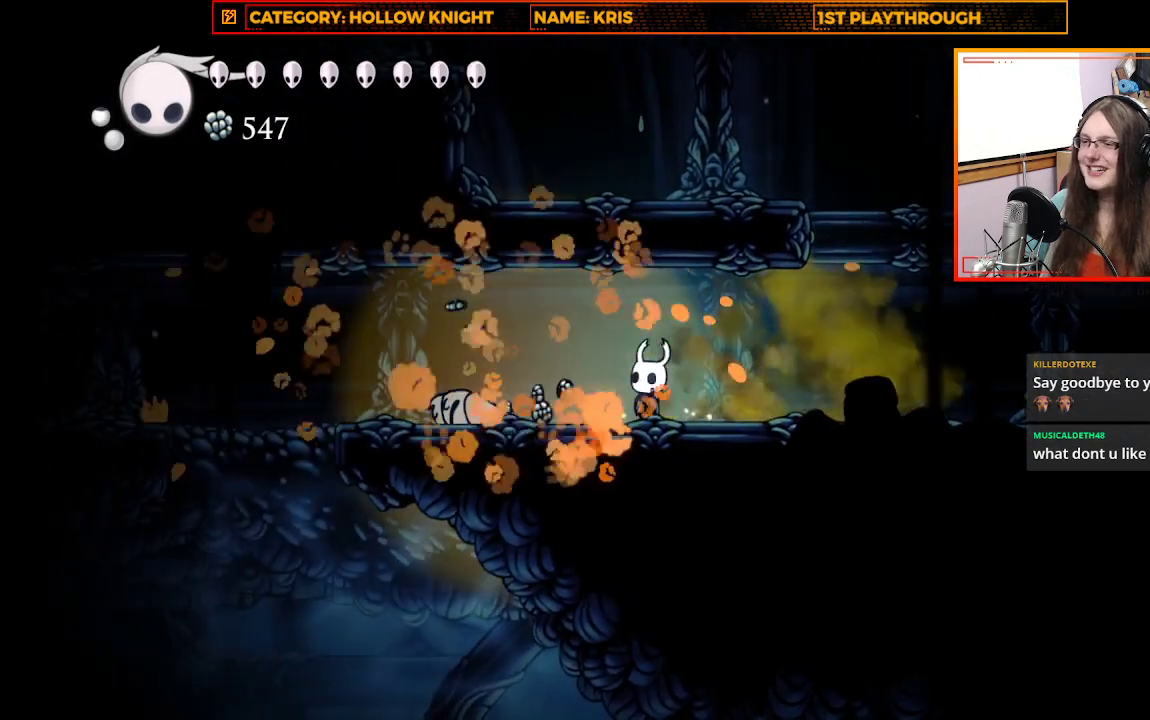
{"buttons": [], "left_stick": "center", "right_stick": "center", "events": [[233, "X", "up"], [333, "left_stick", "center"]]}
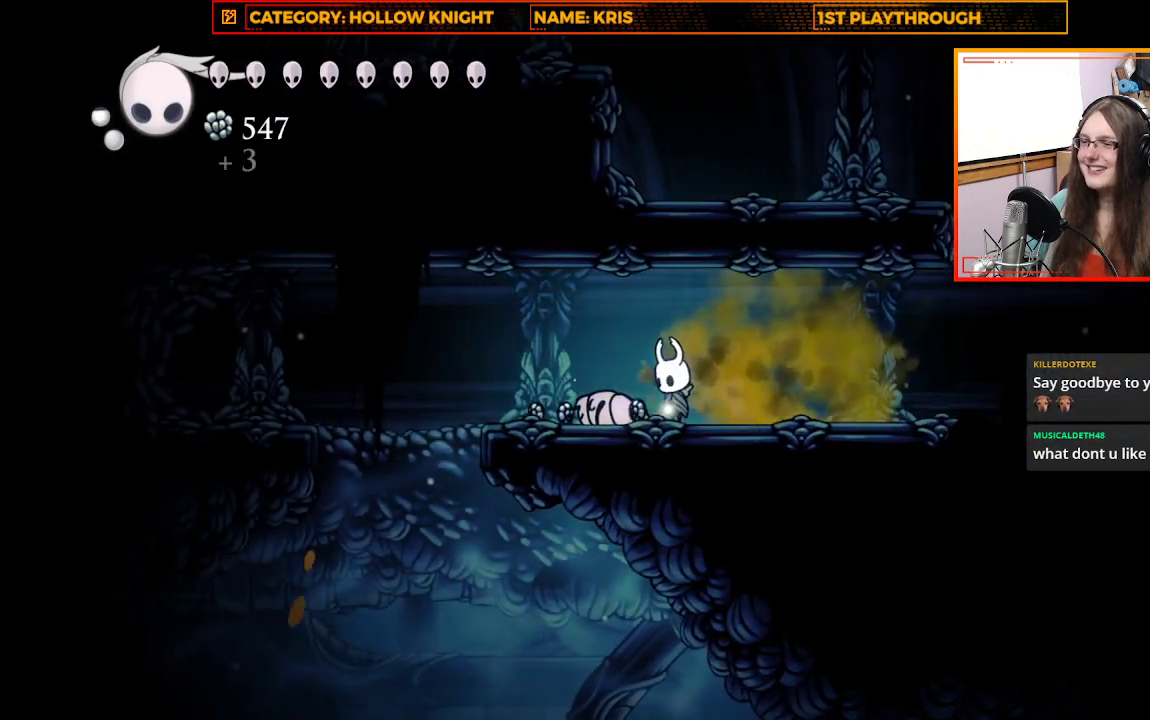
{"buttons": [], "left_stick": "right", "right_stick": "center", "events": [[33, "left_stick", "right"]]}
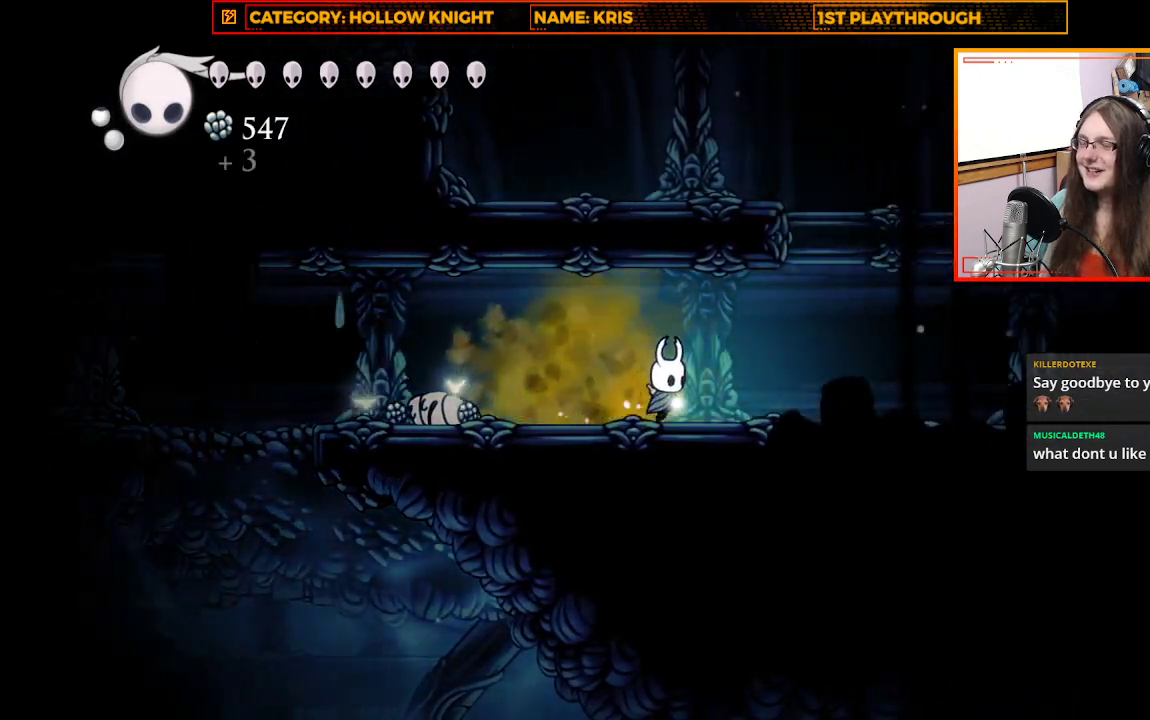
{"buttons": [], "left_stick": "center", "right_stick": "center", "events": [[133, "left_stick", "left"], [333, "left_stick", "center"]]}
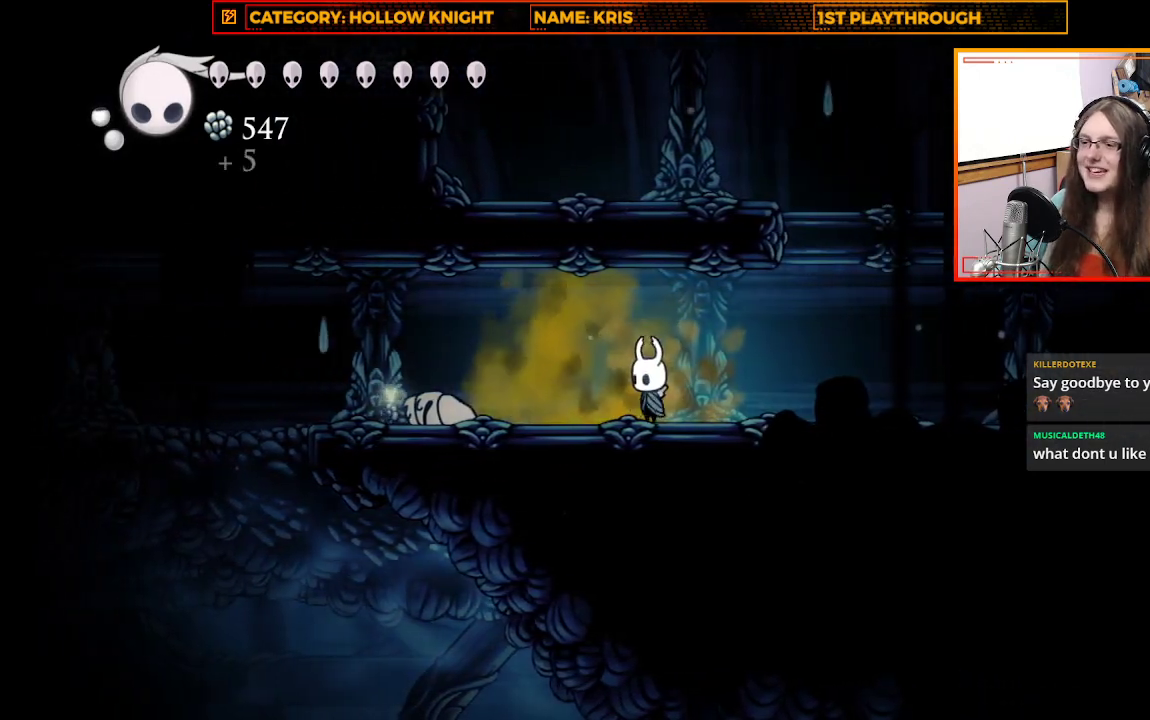
{"buttons": [], "left_stick": "center", "right_stick": "center", "events": []}
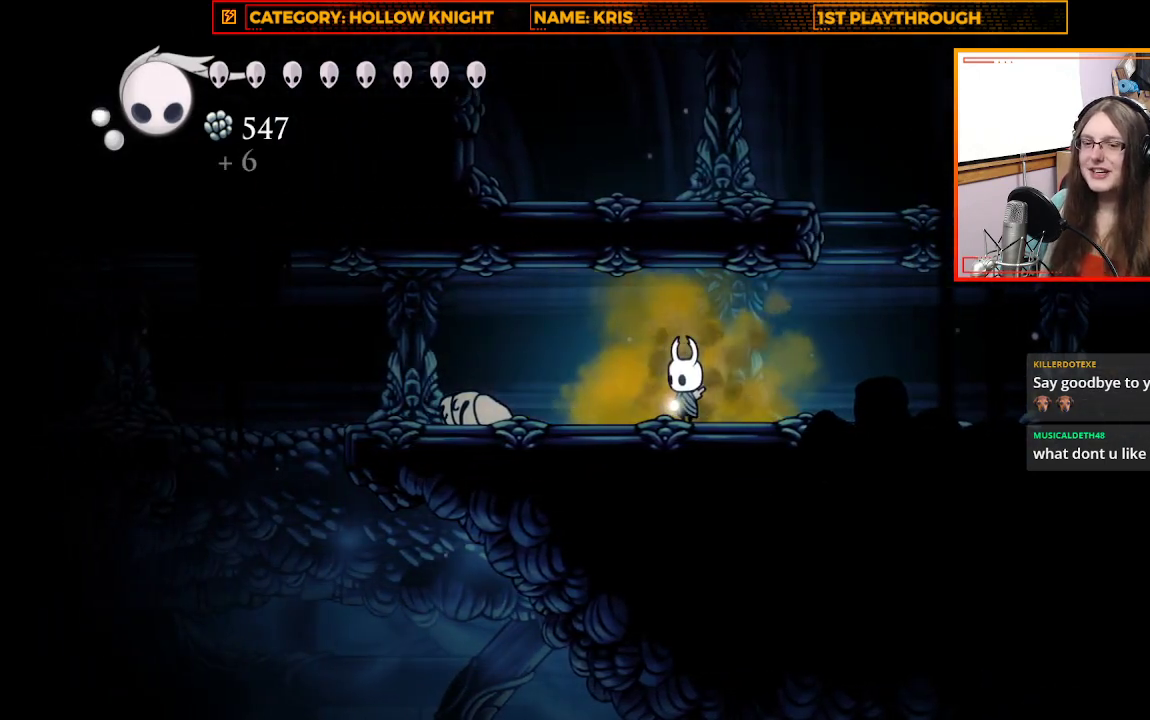
{"buttons": [], "left_stick": "center", "right_stick": "center", "events": [[300, "left_stick", "left"], [467, "left_stick", "center"]]}